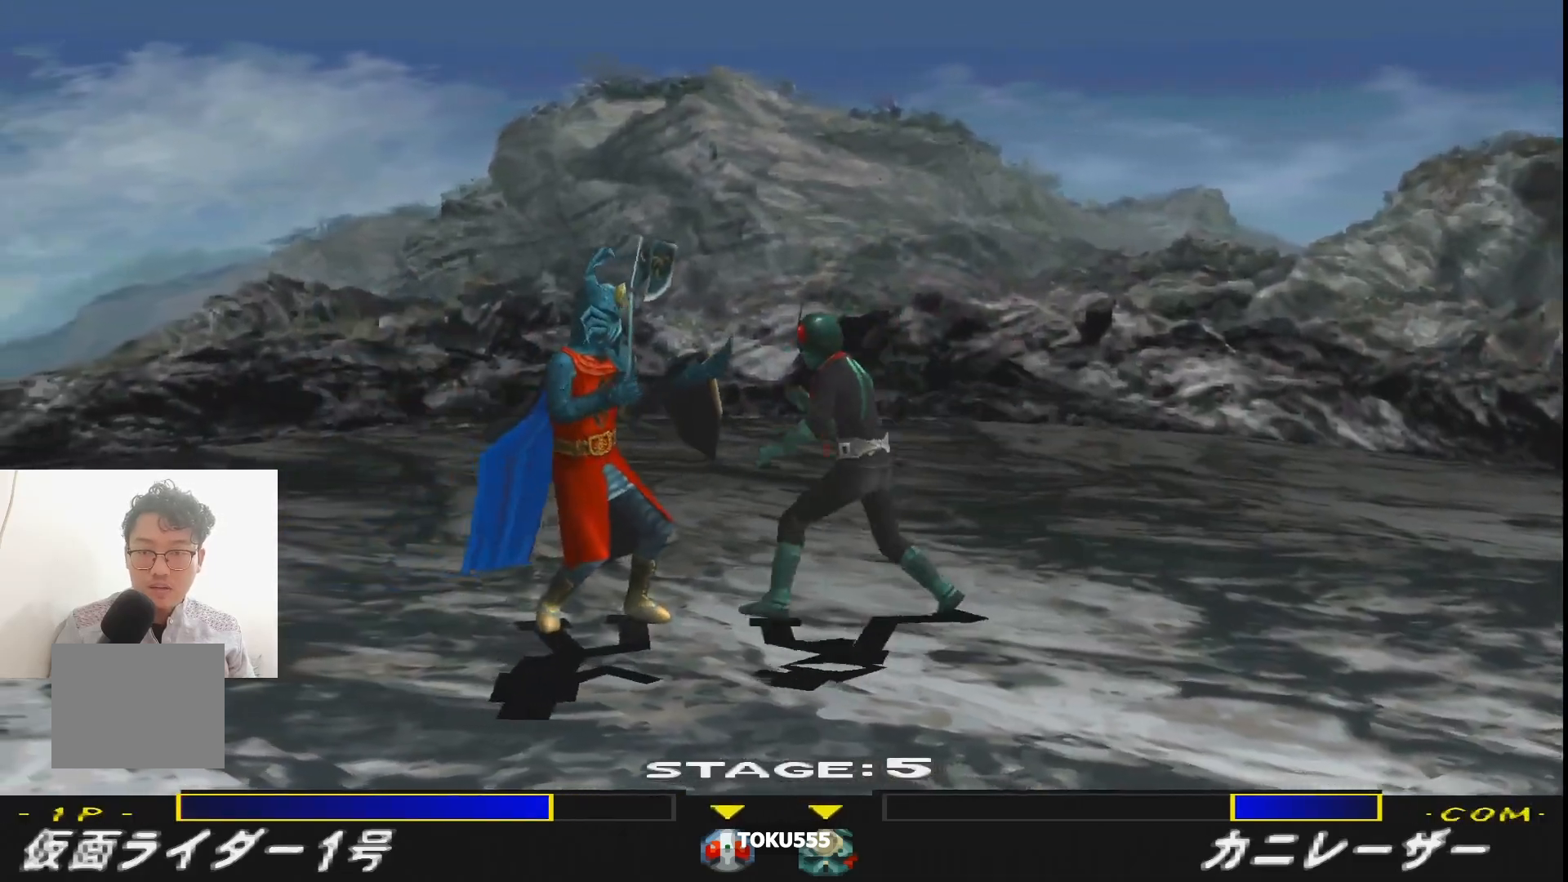
Gameplay with a controller (PlayStation layout); each line is a JSON object with the inputs held at the frame after it. "events" lists button and stick changes between this image and that frame as [ms after this image, input, new state], when the widget could be followed in between. Not read: L3 R3 left_stick right_stick.
{"buttons": ["CROSS", "R1", "DPAD_LEFT"], "events": [[66, "CROSS", "down"], [166, "CROSS", "up"], [233, "CROSS", "down"], [333, "CROSS", "up"], [400, "CROSS", "down"]]}
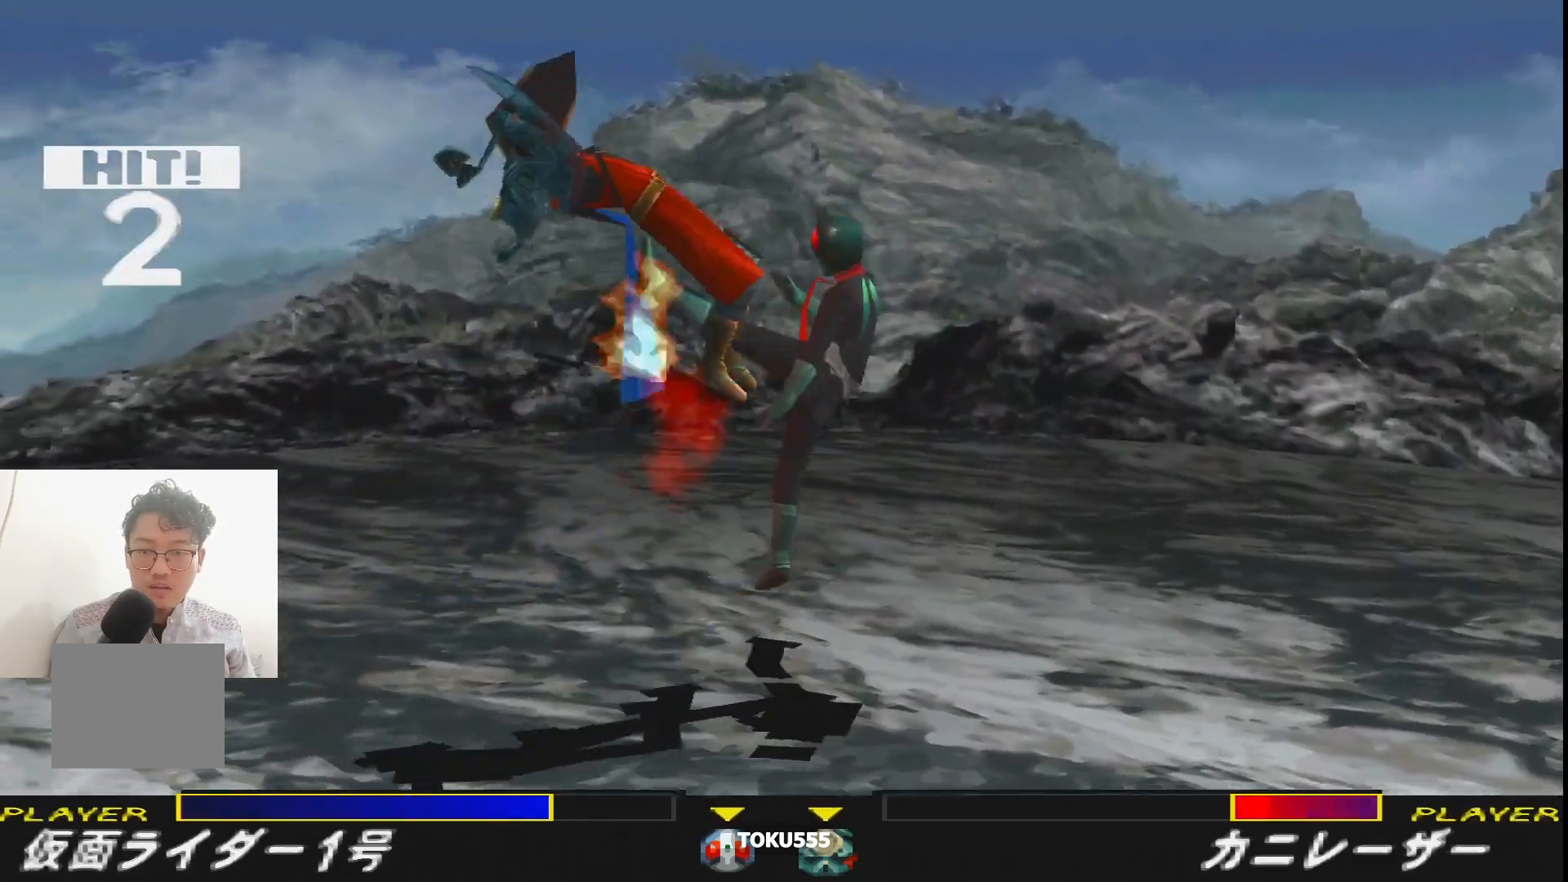
{"buttons": ["SQUARE"], "events": [[67, "CROSS", "up"], [84, "R1", "up"], [117, "DPAD_LEFT", "up"], [250, "SQUARE", "down"], [367, "SQUARE", "up"], [434, "SQUARE", "down"]]}
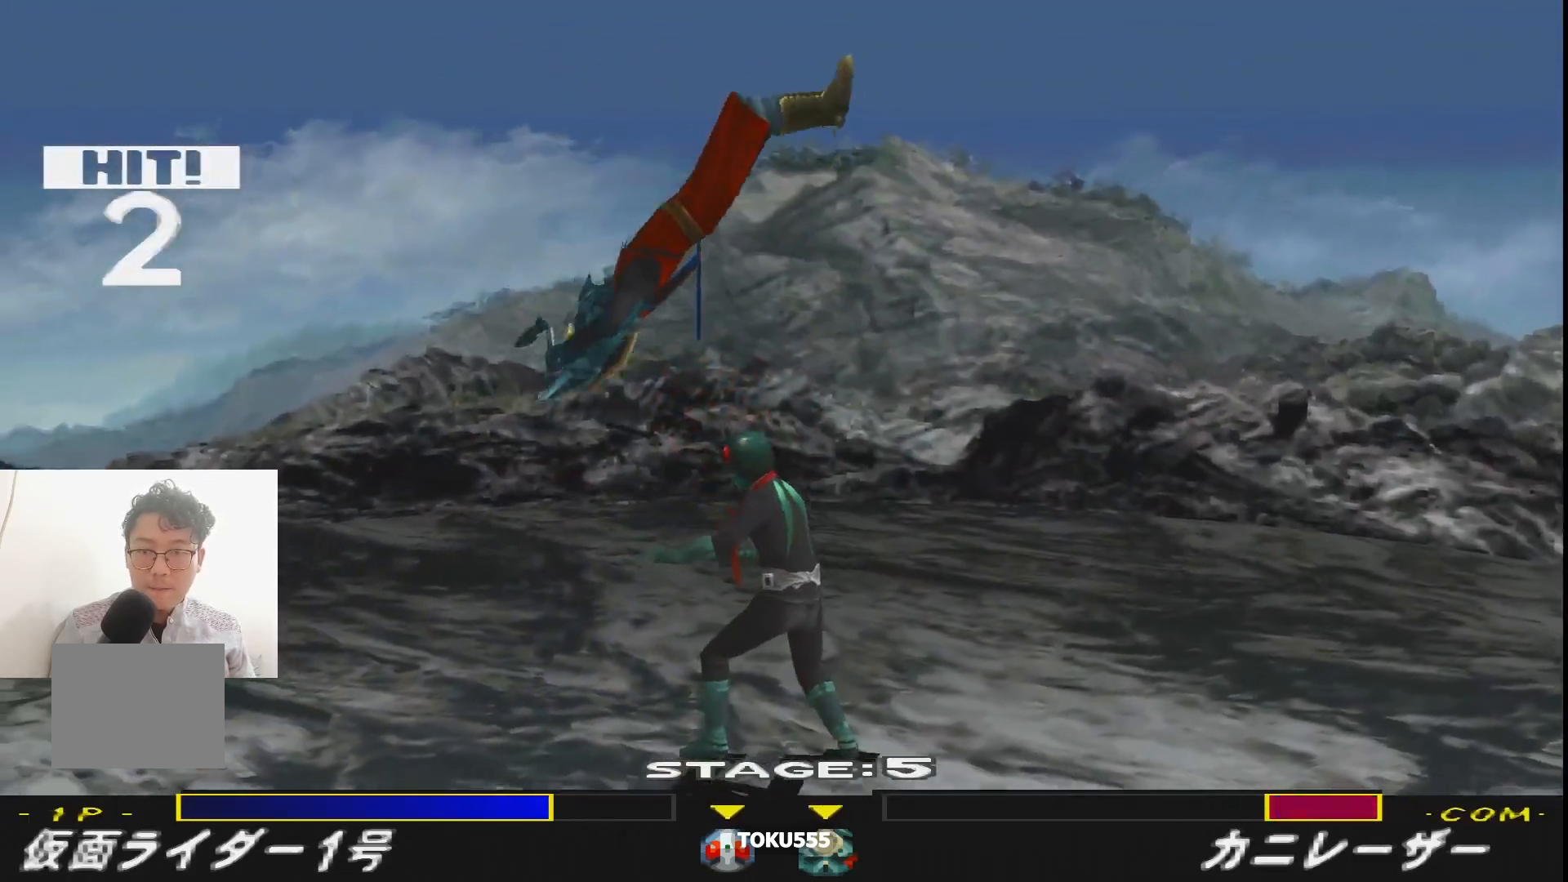
{"buttons": [], "events": [[16, "SQUARE", "up"], [83, "SQUARE", "down"], [217, "SQUARE", "up"]]}
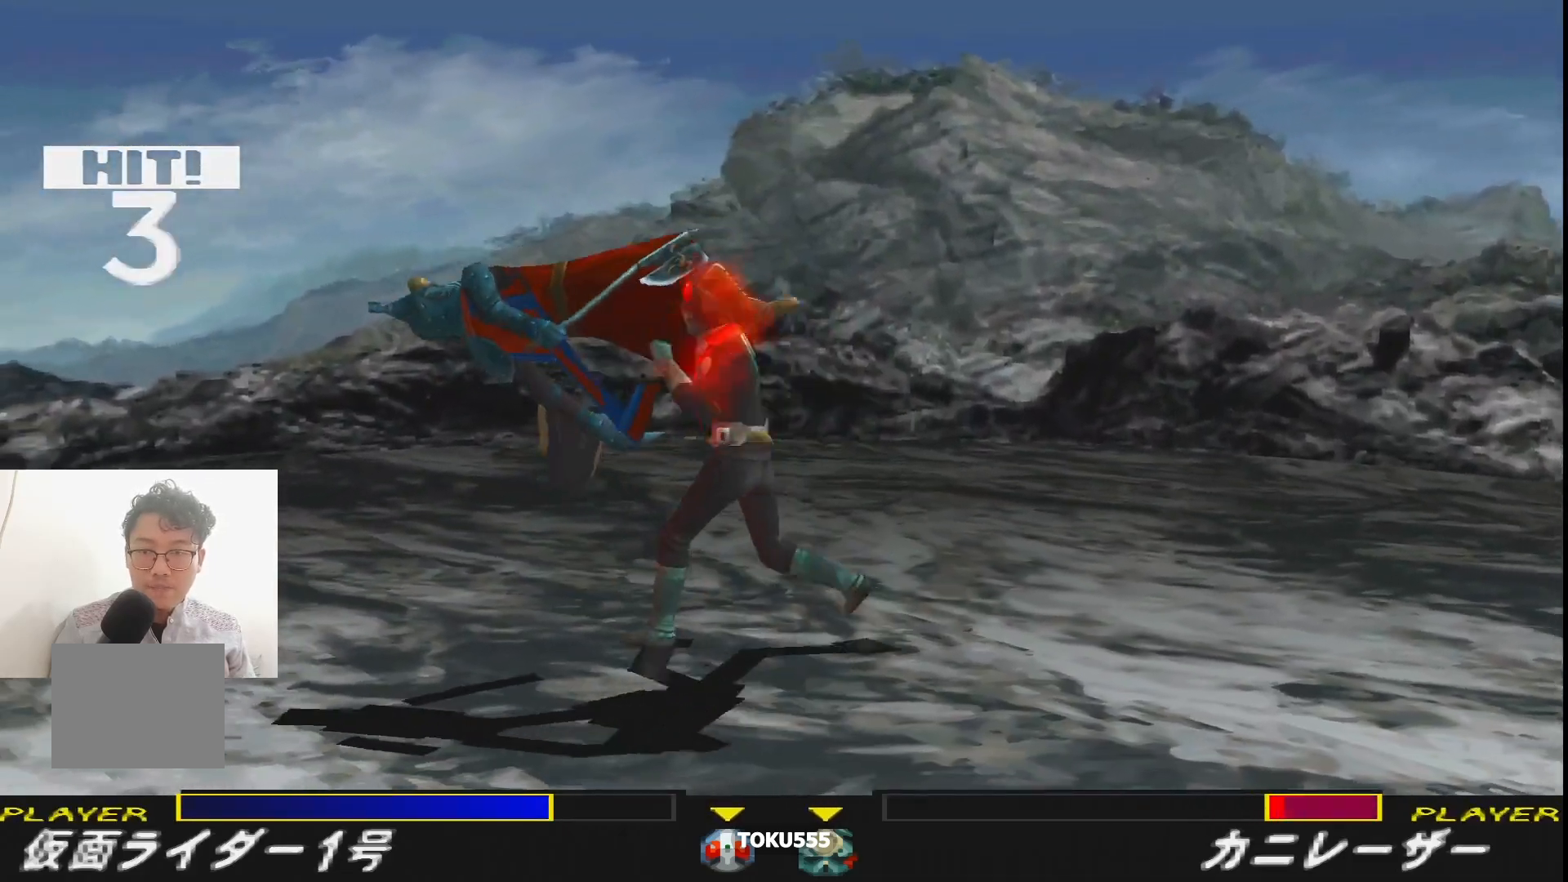
{"buttons": ["SQUARE"], "events": [[267, "SQUARE", "down"], [350, "SQUARE", "up"], [434, "SQUARE", "down"]]}
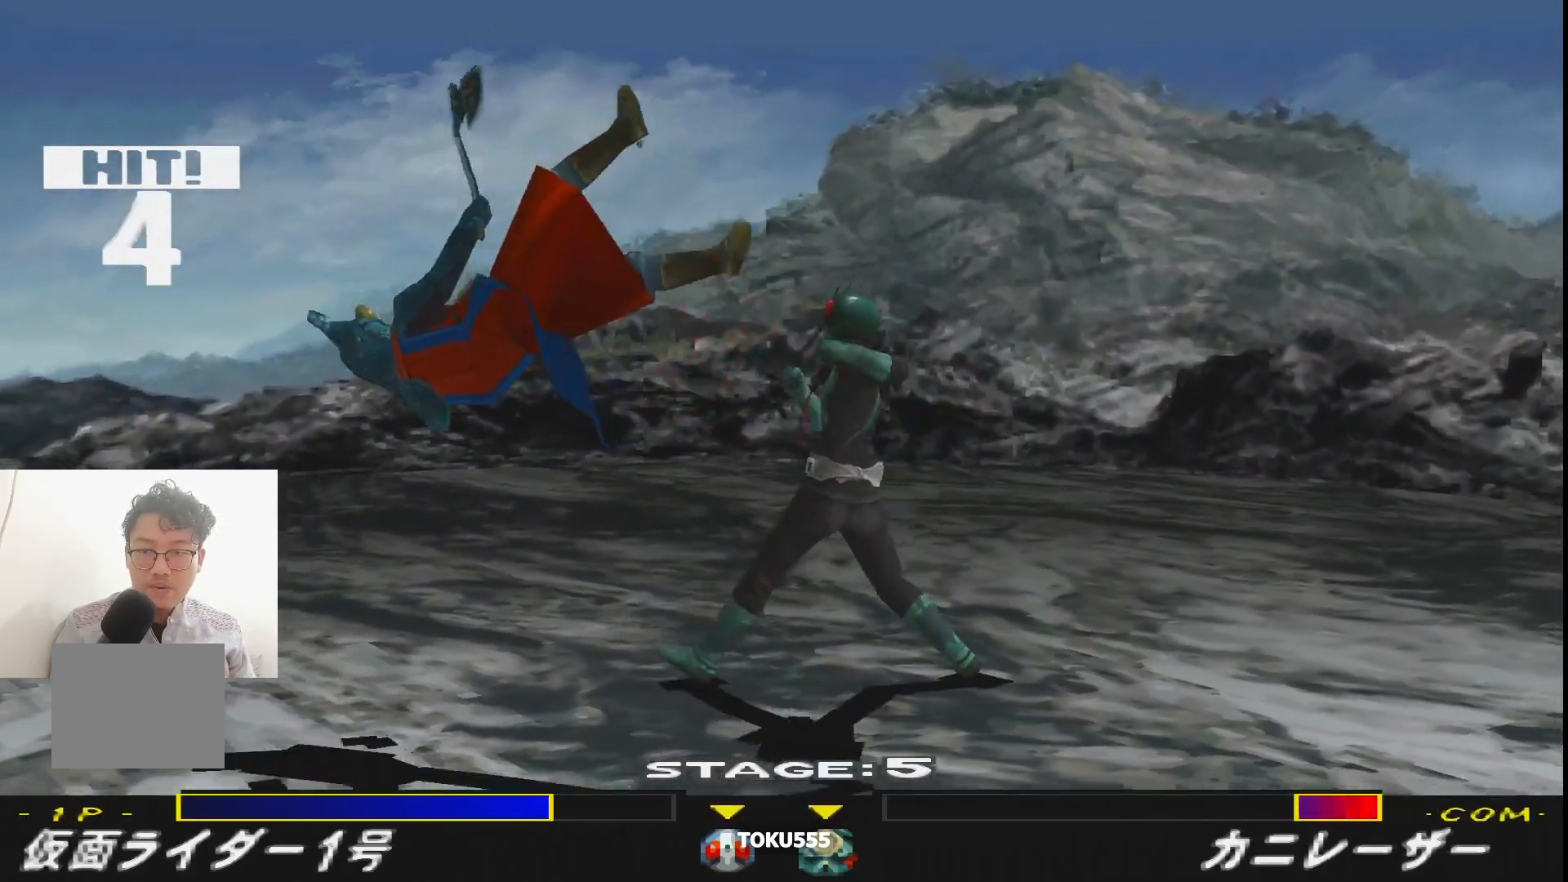
{"buttons": [], "events": [[33, "SQUARE", "up"], [83, "SQUARE", "down"], [183, "SQUARE", "up"]]}
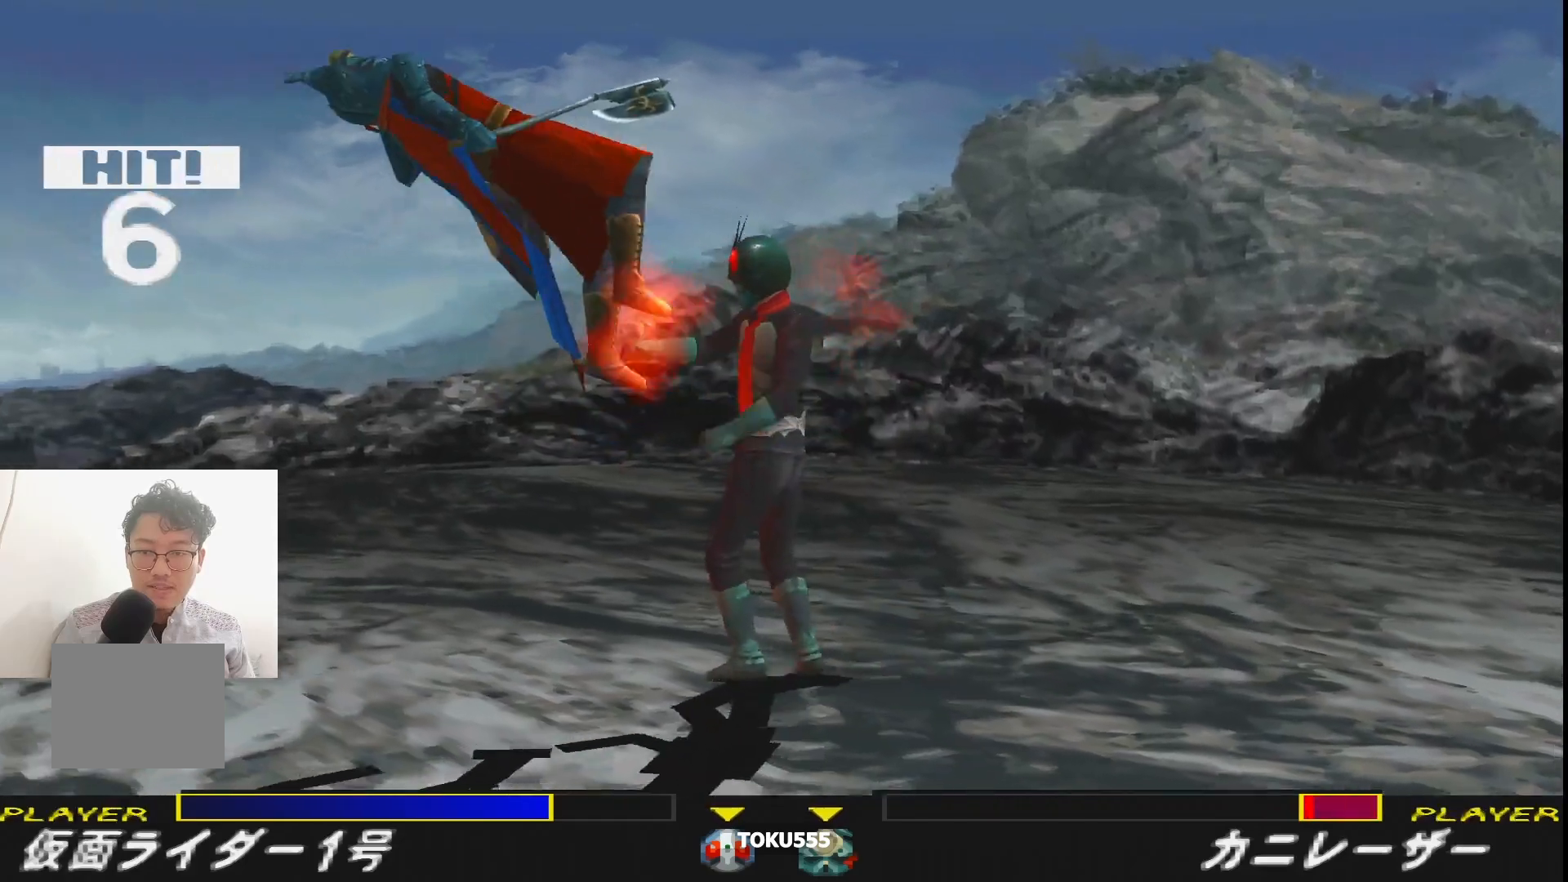
{"buttons": ["DPAD_LEFT"], "events": [[150, "SQUARE", "down"], [267, "SQUARE", "up"], [334, "SQUARE", "down"], [367, "DPAD_LEFT", "down"], [434, "SQUARE", "up"]]}
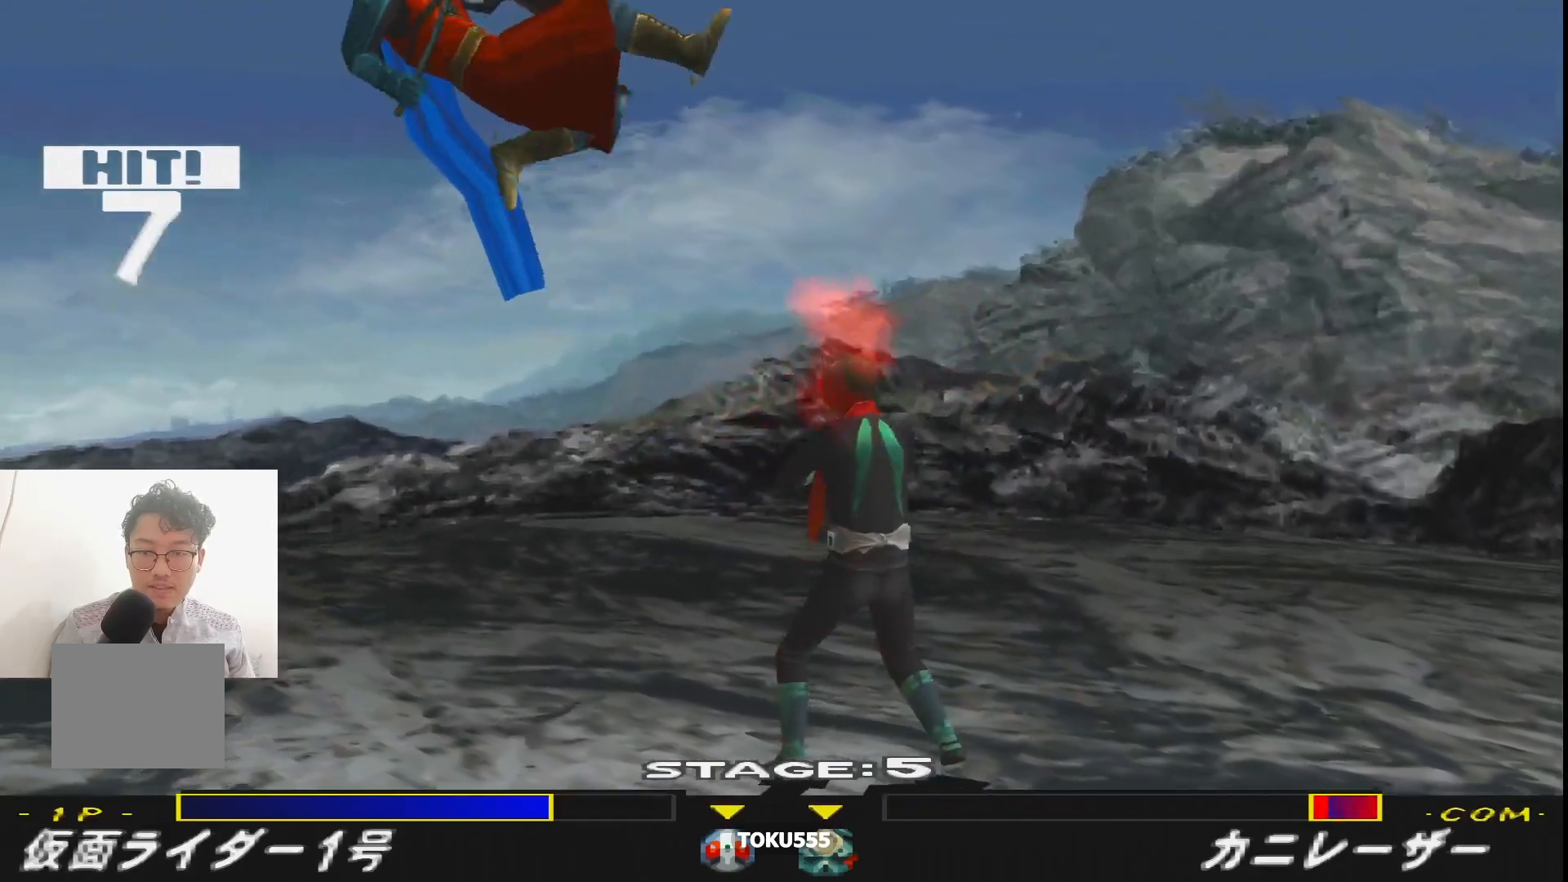
{"buttons": ["SQUARE", "DPAD_LEFT"], "events": [[33, "SQUARE", "down"], [116, "SQUARE", "up"], [217, "SQUARE", "down"], [333, "SQUARE", "up"], [400, "SQUARE", "down"]]}
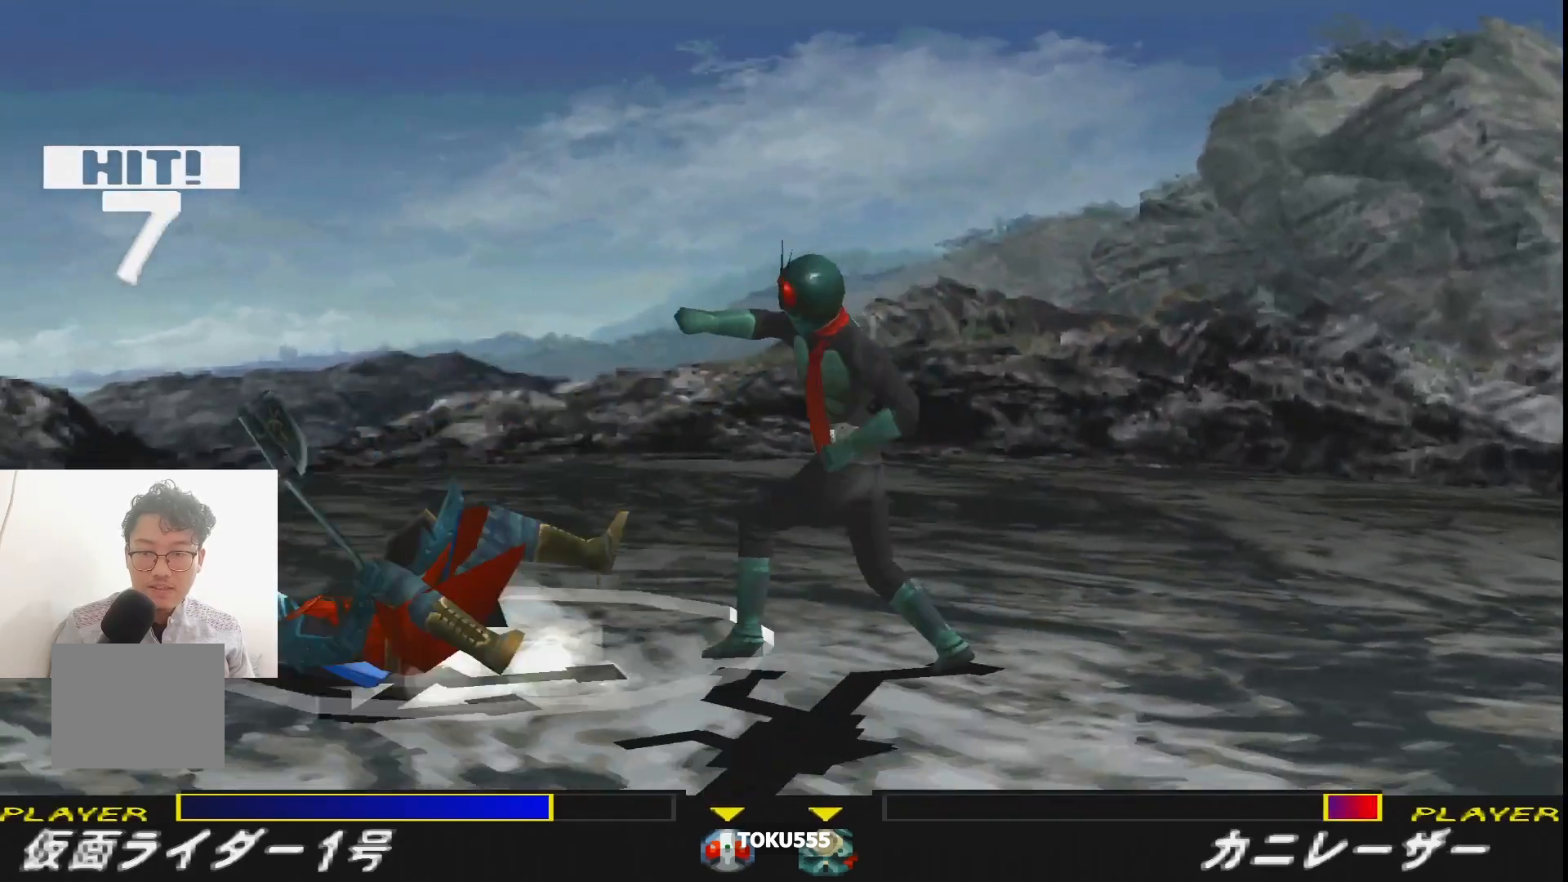
{"buttons": ["DPAD_DOWN"], "events": [[50, "SQUARE", "up"], [184, "DPAD_LEFT", "up"], [300, "DPAD_DOWN", "down"]]}
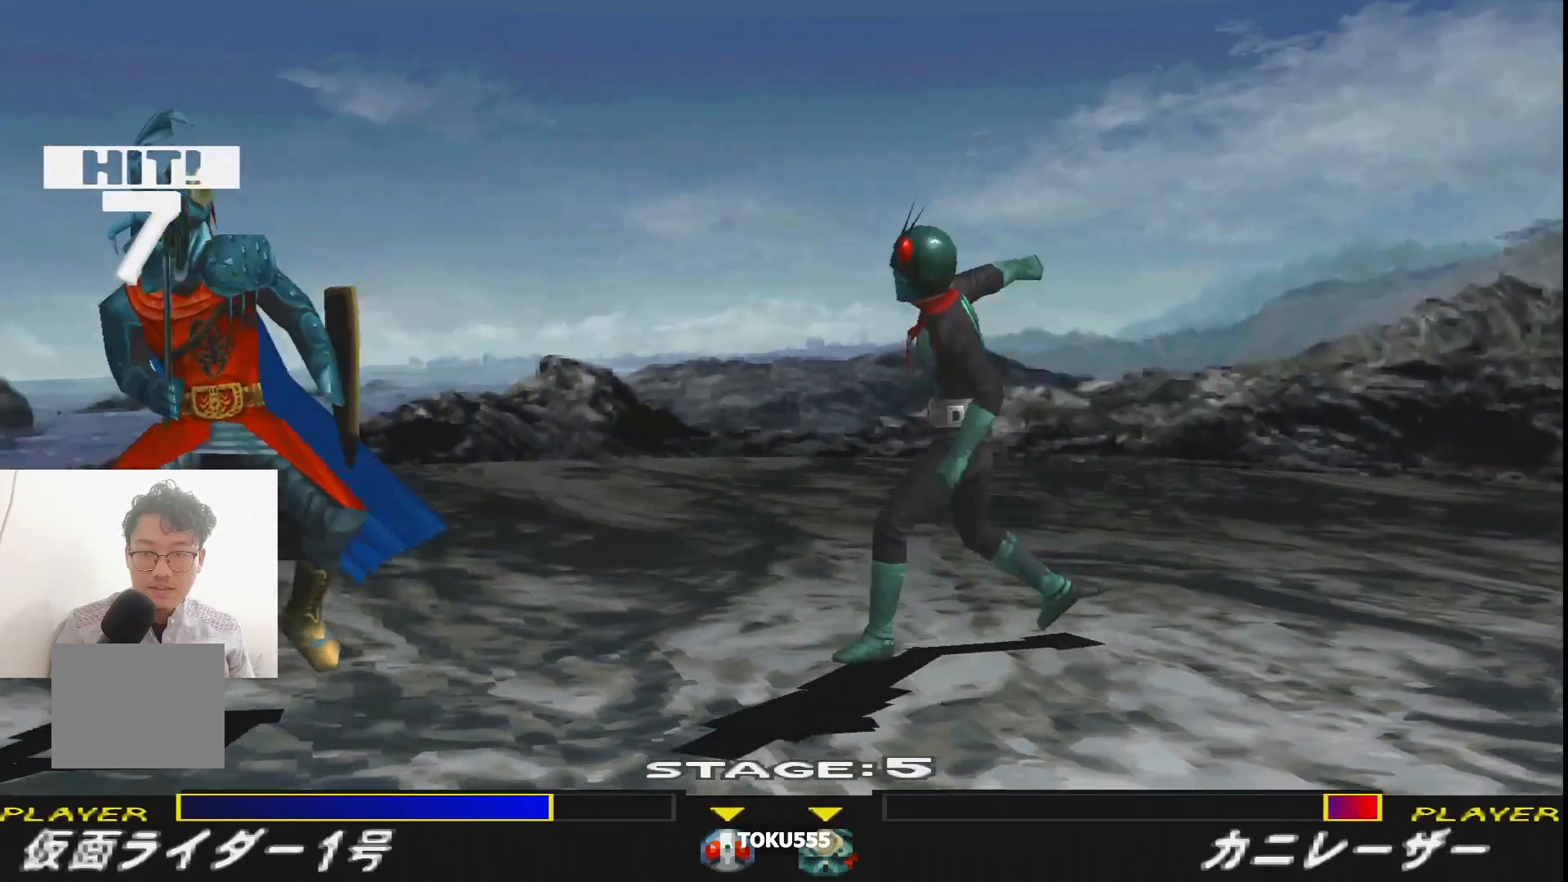
{"buttons": [], "events": [[16, "DPAD_DOWN", "up"], [150, "DPAD_RIGHT", "down"], [283, "DPAD_RIGHT", "up"], [367, "DPAD_UP", "down"], [467, "DPAD_UP", "up"]]}
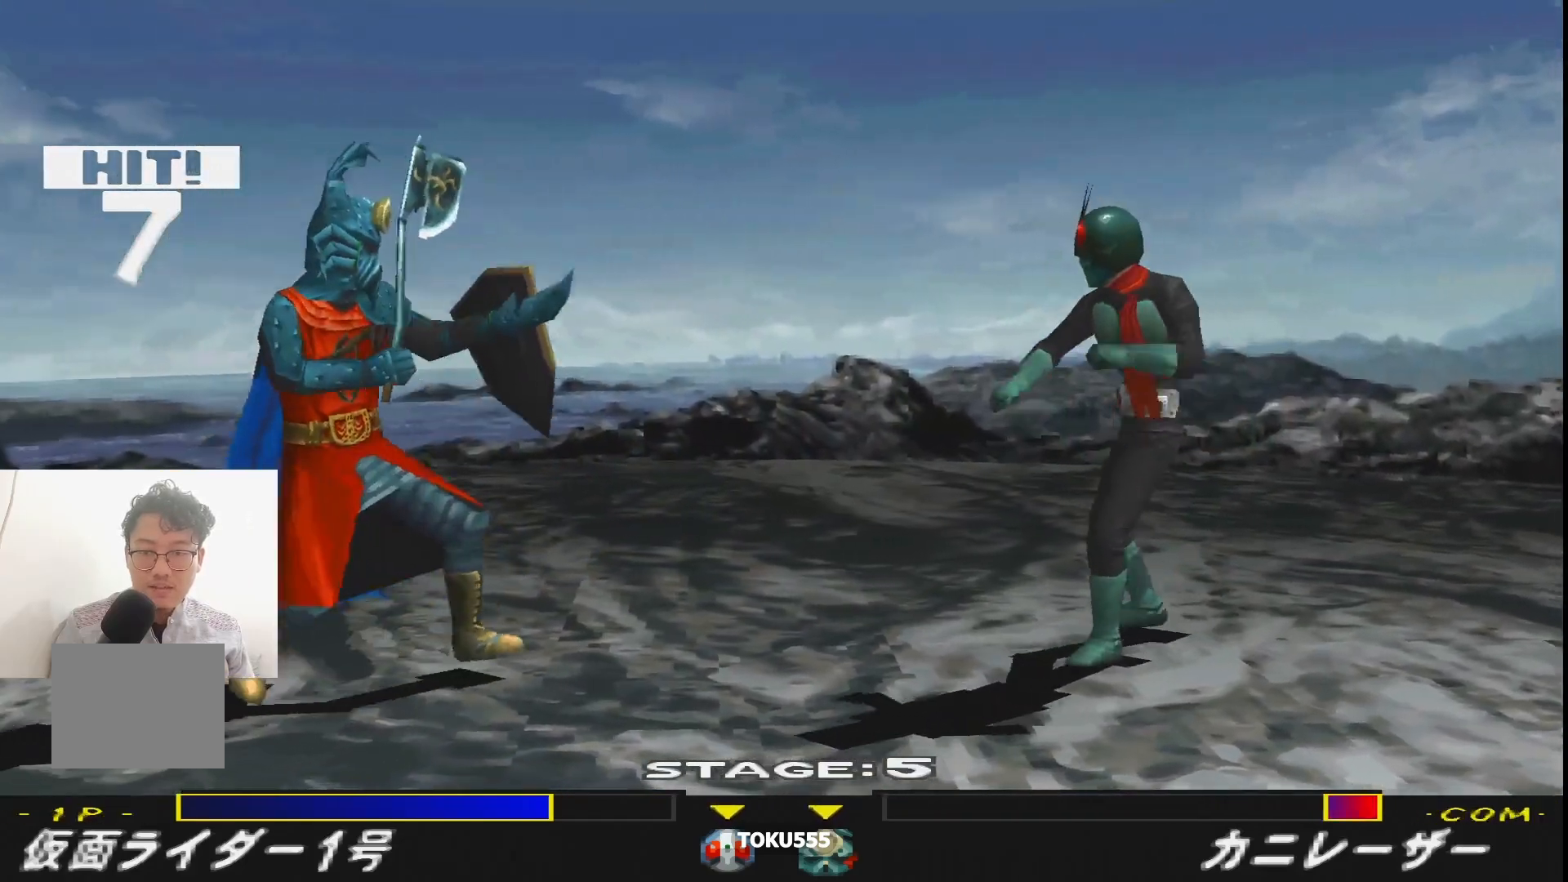
{"buttons": ["CROSS", "R1", "DPAD_RIGHT"], "events": [[67, "DPAD_UP", "down"], [151, "DPAD_UP", "up"], [234, "DPAD_UP", "down"], [334, "DPAD_UP", "up"], [434, "DPAD_RIGHT", "down"], [468, "R1", "down"], [484, "CROSS", "down"]]}
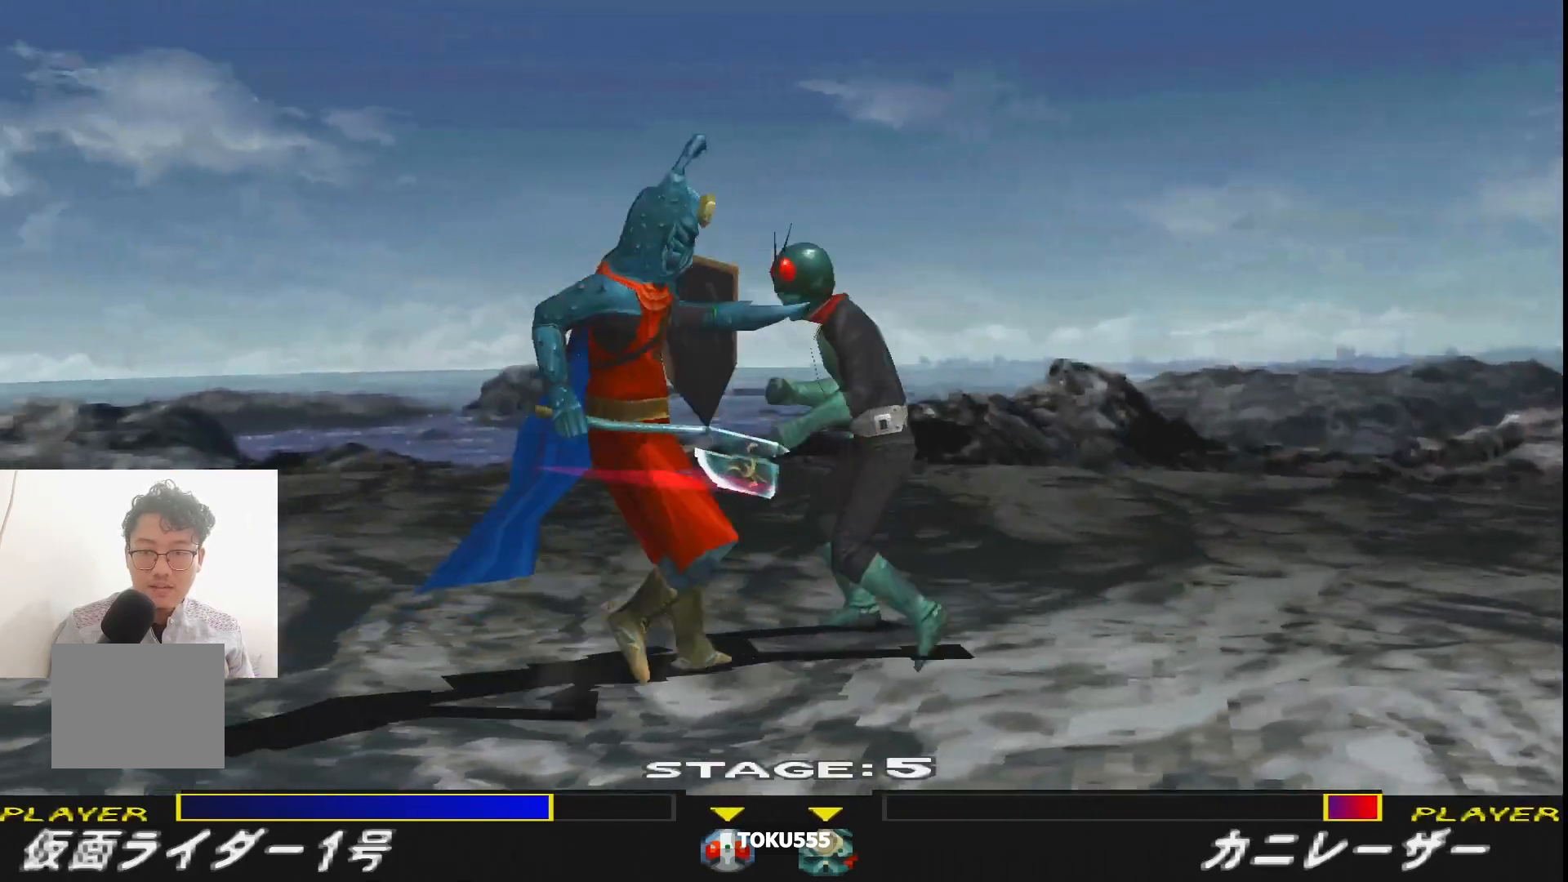
{"buttons": ["R1", "DPAD_RIGHT"], "events": [[100, "CROSS", "up"], [167, "CROSS", "down"], [267, "CROSS", "up"], [317, "CROSS", "down"], [467, "CROSS", "up"]]}
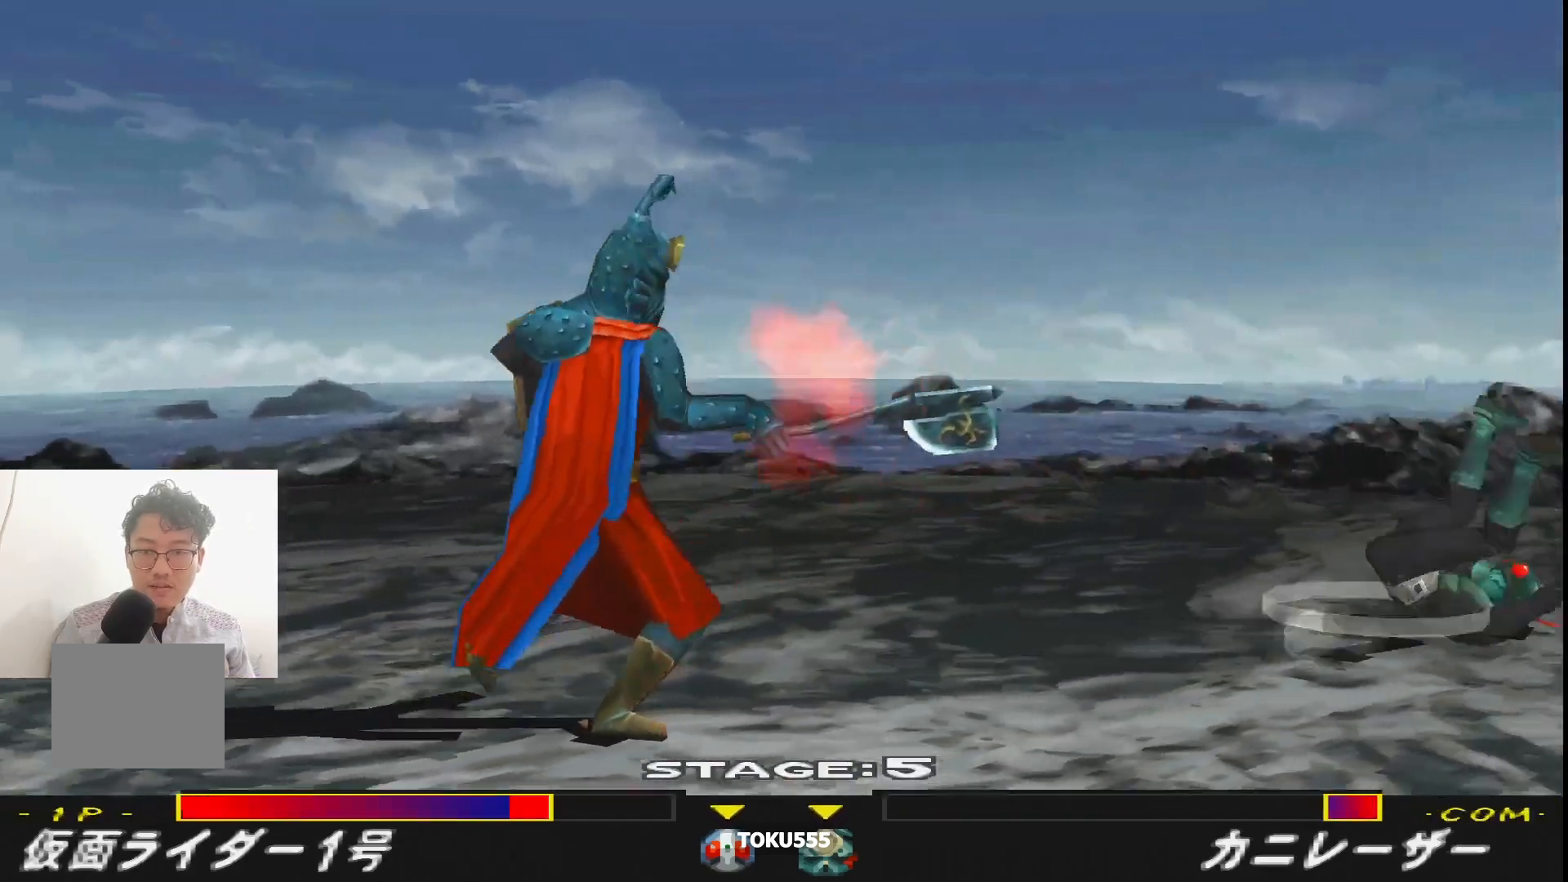
{"buttons": ["DPAD_RIGHT"], "events": [[84, "CROSS", "down"], [84, "R1", "up"], [184, "CROSS", "up"]]}
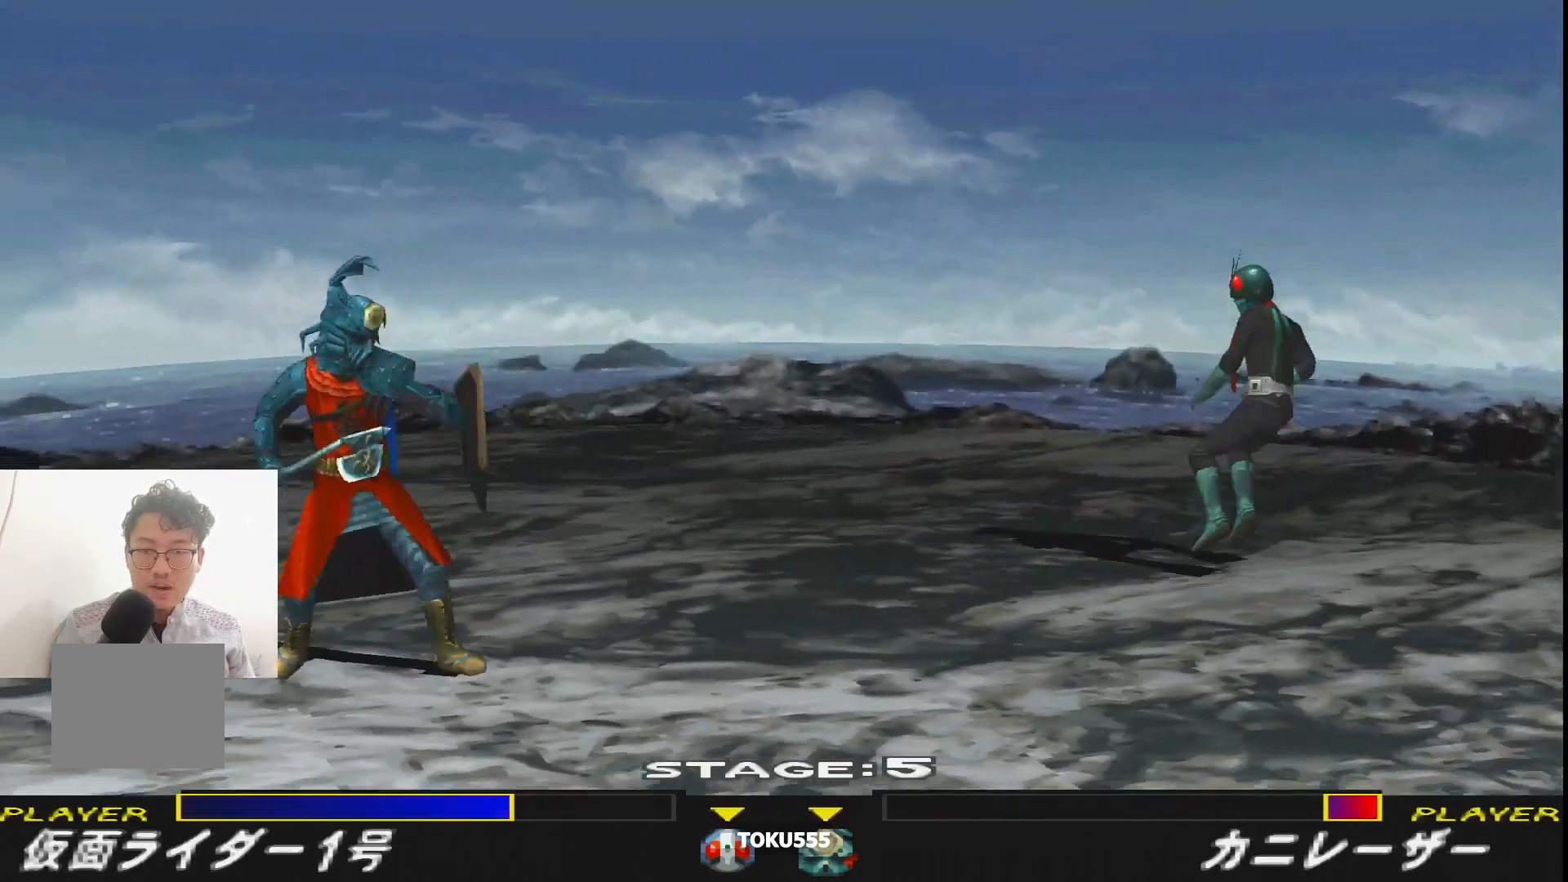
{"buttons": ["DPAD_LEFT"], "events": [[50, "DPAD_RIGHT", "up"], [234, "DPAD_LEFT", "down"], [334, "DPAD_LEFT", "up"], [400, "DPAD_LEFT", "down"]]}